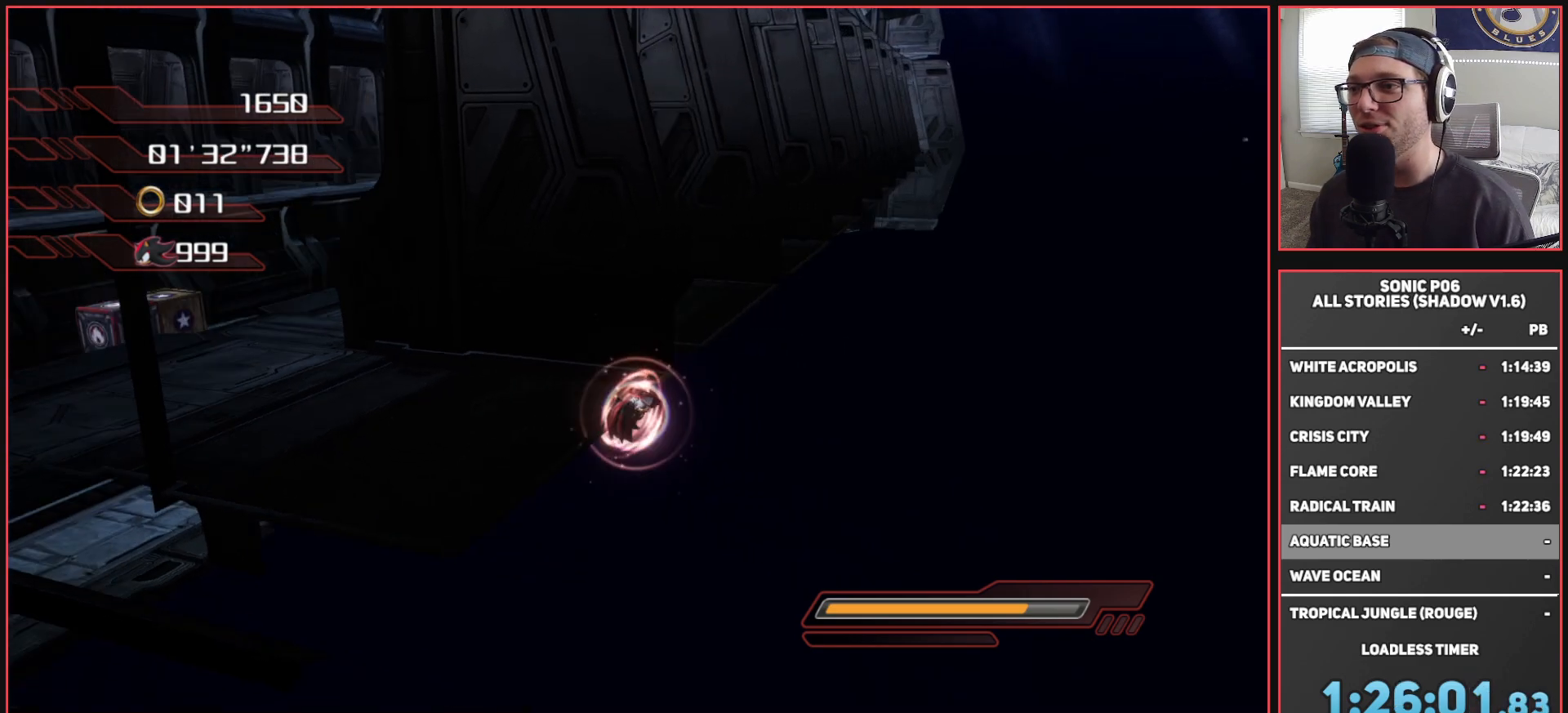
Gameplay with a controller (Xbox layout); each line is a JSON object with the inputs held at the frame after it. "events" lists button and stick changes between this image and that frame as [ms after this image, input, new state], when the widget could be followed in between.
{"buttons": ["X"], "left_stick": "center", "right_stick": "center", "events": [[150, "right_stick", "center"]]}
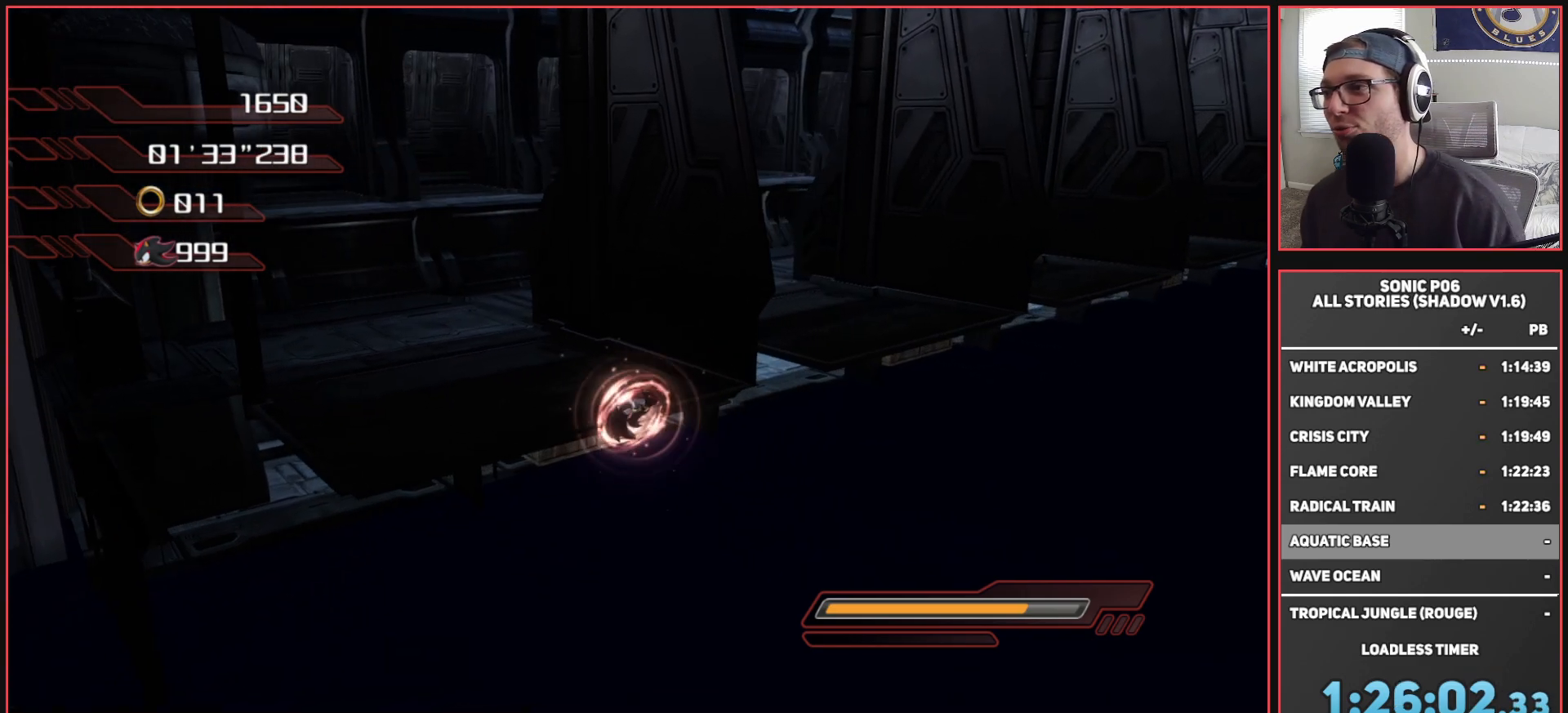
{"buttons": ["X"], "left_stick": "center", "right_stick": "center", "events": []}
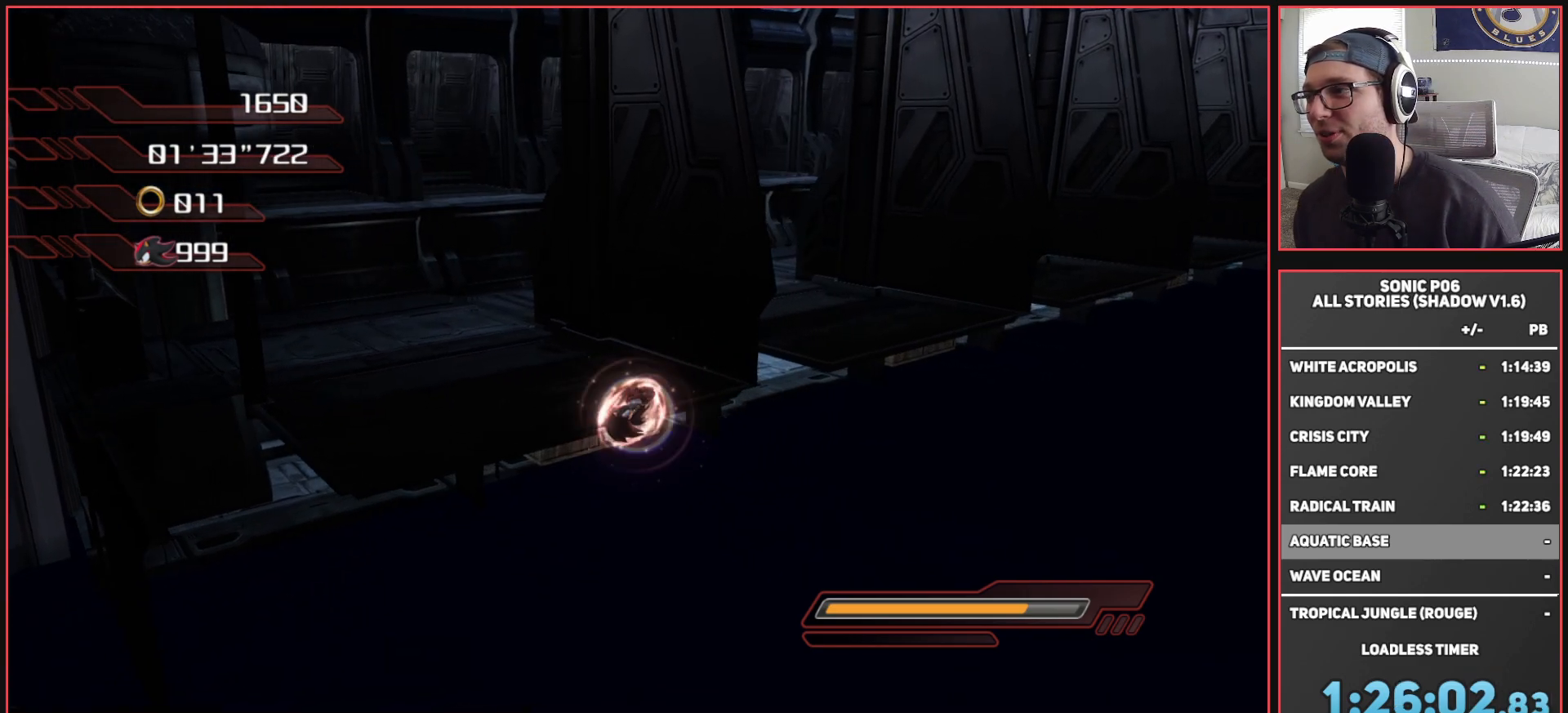
{"buttons": ["X"], "left_stick": "center", "right_stick": "left", "events": [[200, "right_stick", "left"]]}
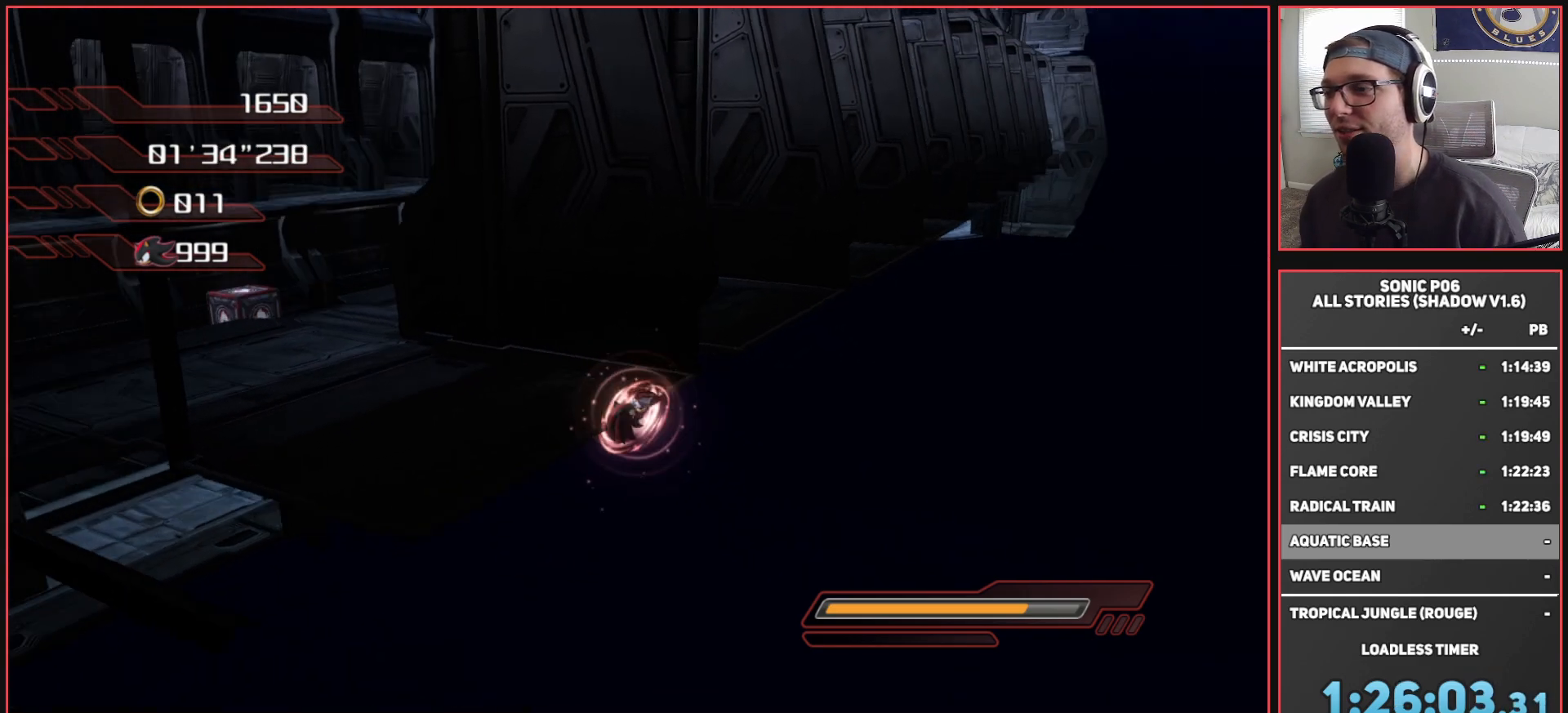
{"buttons": ["X"], "left_stick": "up", "right_stick": "center", "events": [[67, "right_stick", "center"], [500, "left_stick", "up"]]}
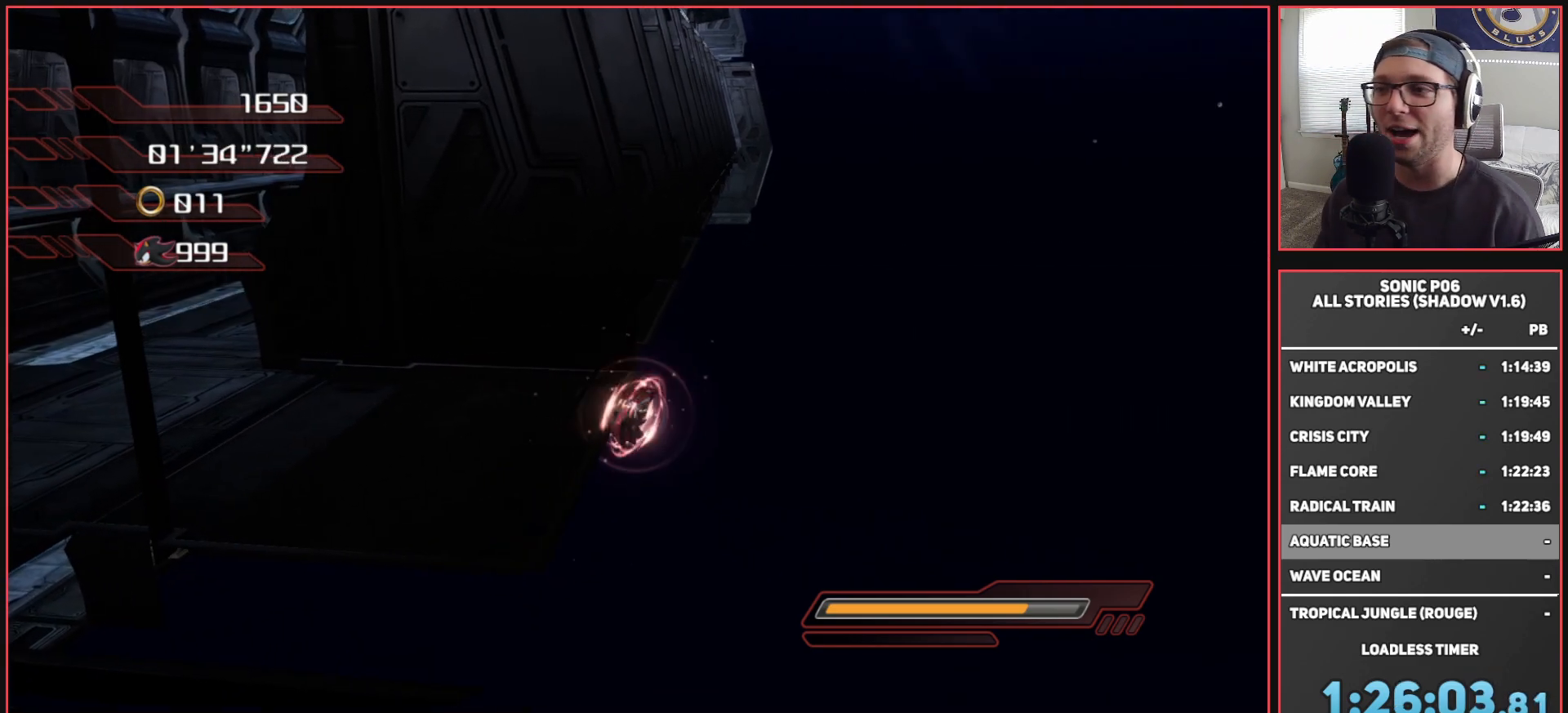
{"buttons": ["X"], "left_stick": "up", "right_stick": "center", "events": []}
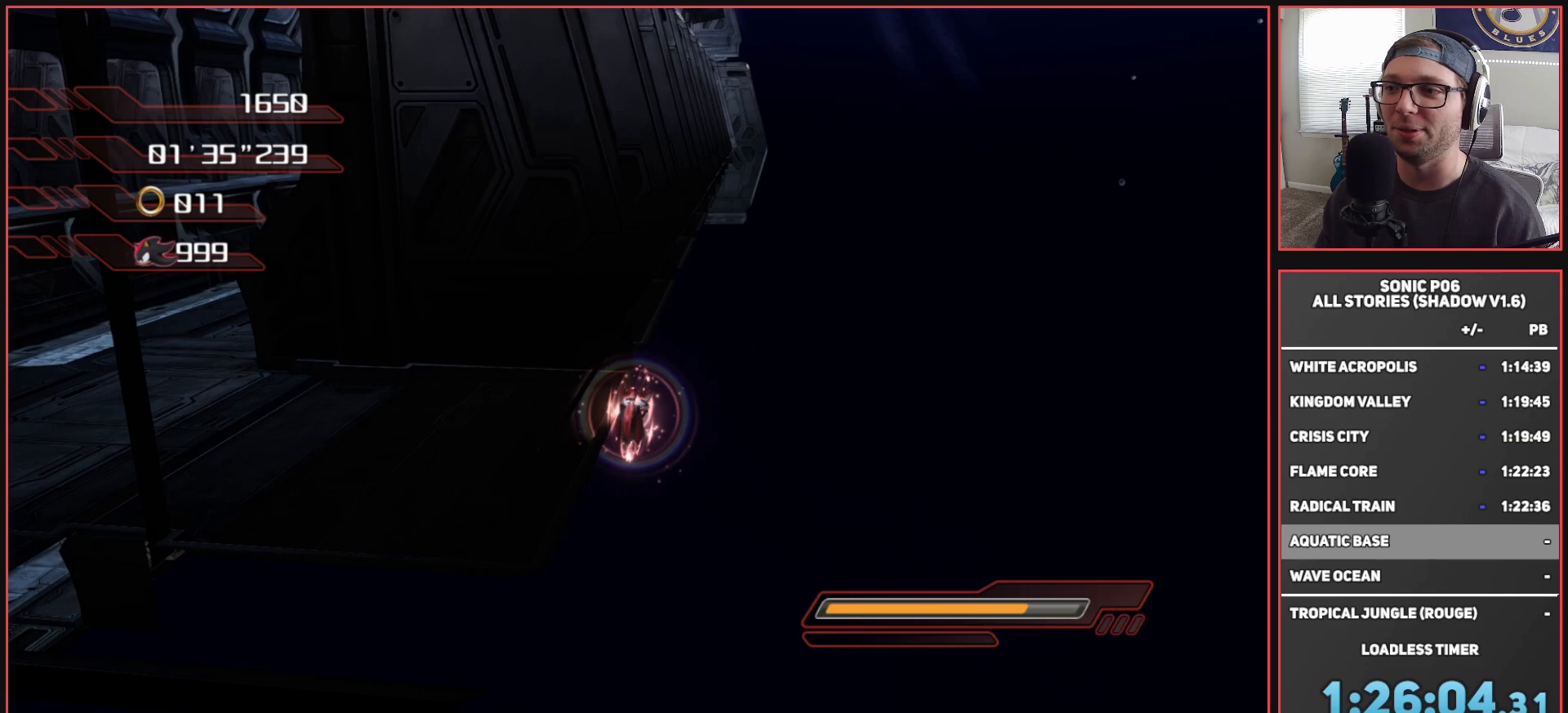
{"buttons": ["A"], "left_stick": "up", "right_stick": "center", "events": [[217, "X", "up"], [250, "A", "down"]]}
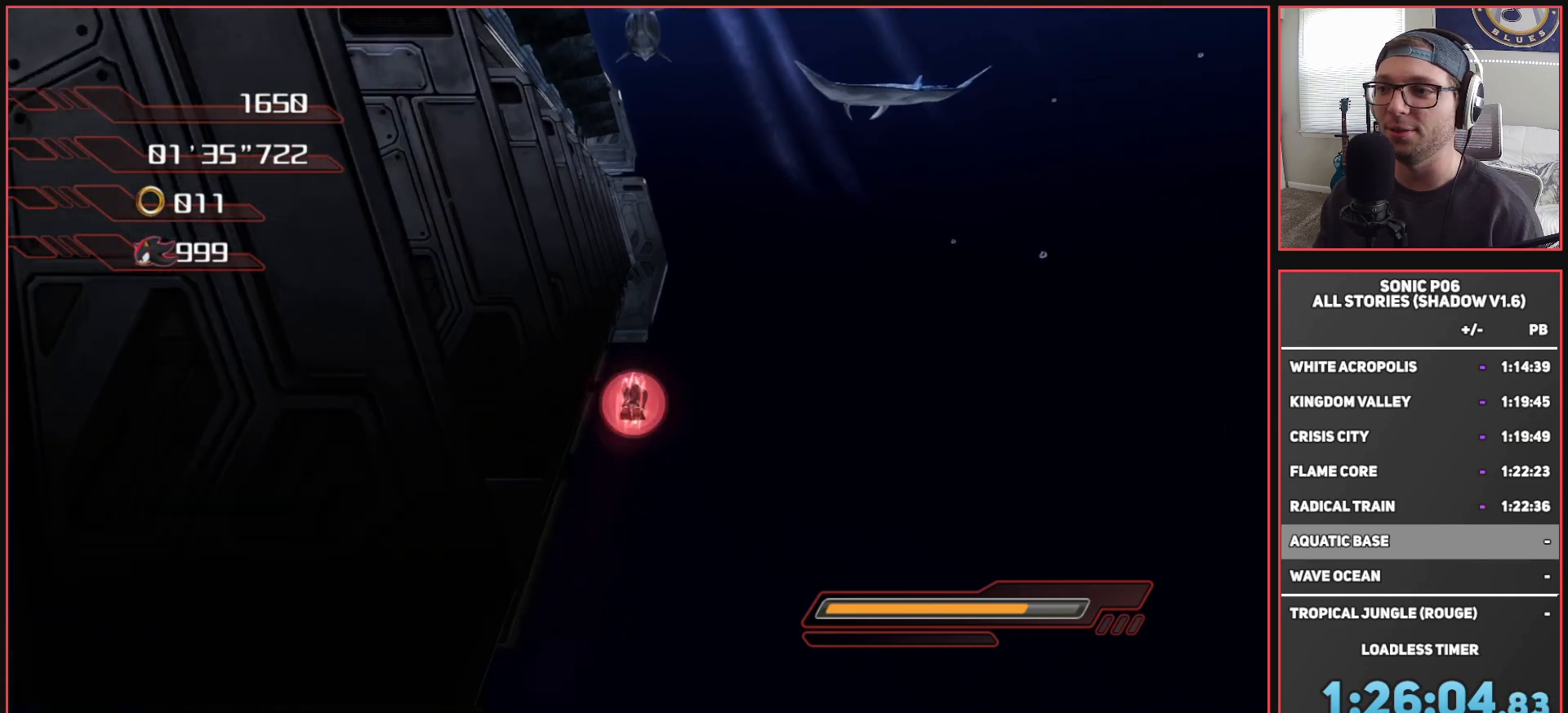
{"buttons": ["A"], "left_stick": "up-left", "right_stick": "center", "events": [[417, "left_stick", "up-left"]]}
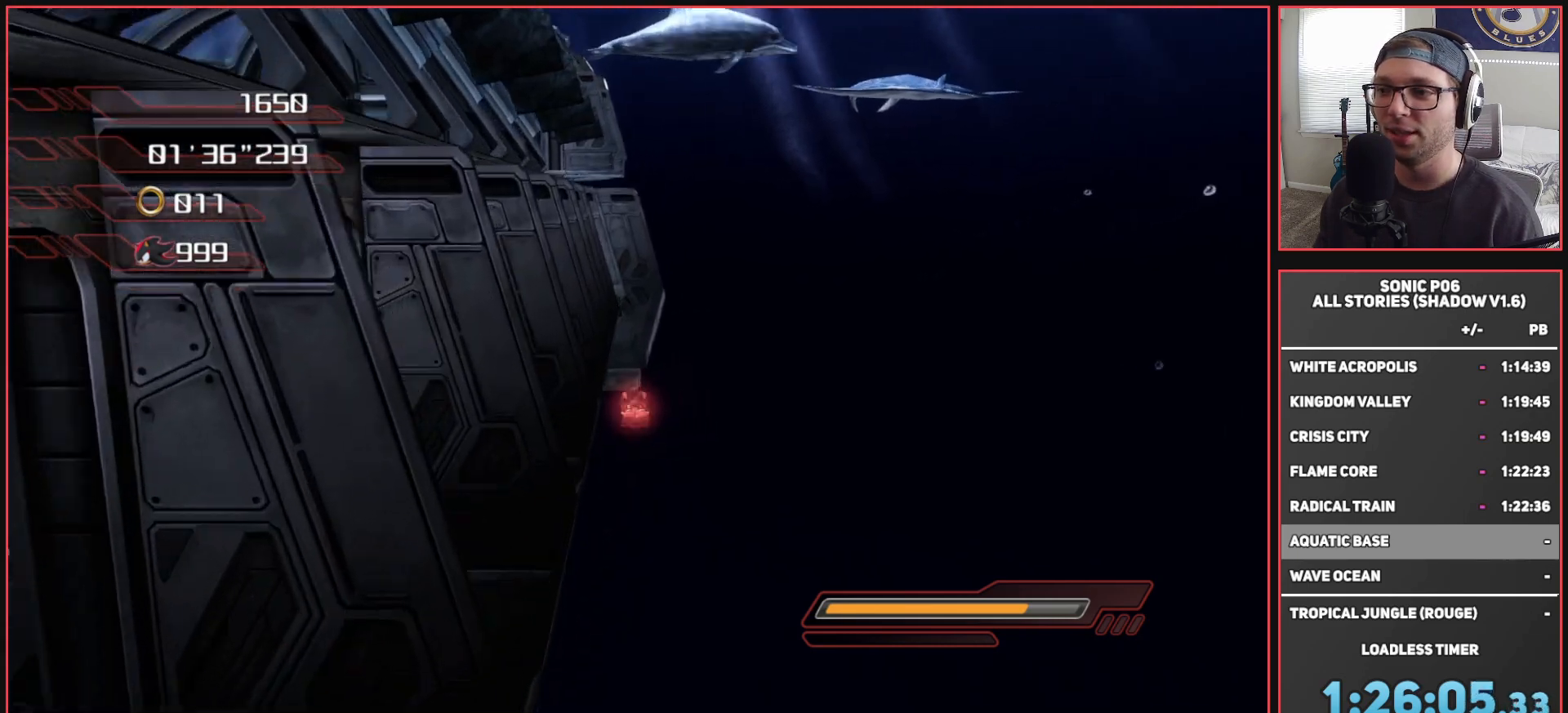
{"buttons": ["A"], "left_stick": "up", "right_stick": "center", "events": [[67, "left_stick", "up"]]}
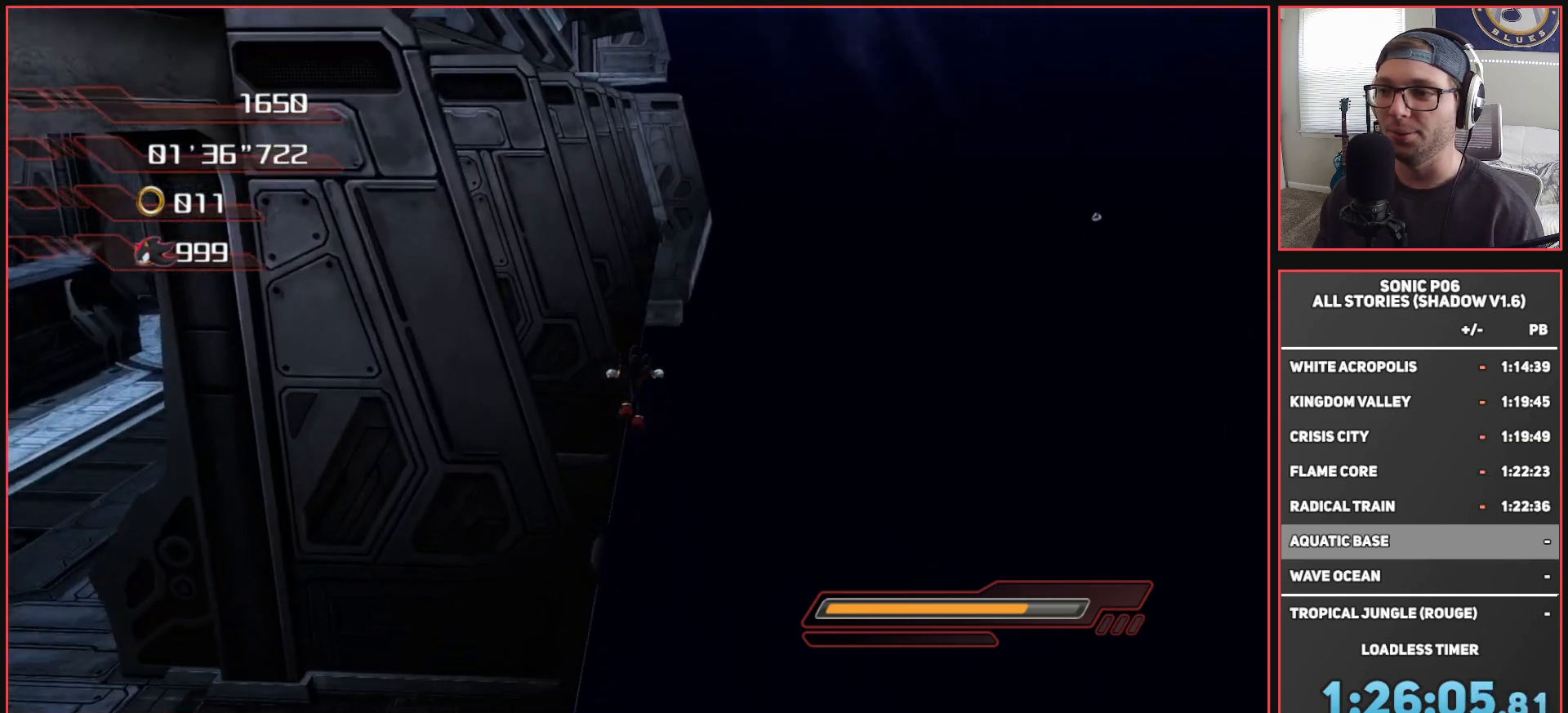
{"buttons": [], "left_stick": "center", "right_stick": "center", "events": [[183, "A", "up"], [250, "left_stick", "up-left"], [467, "left_stick", "center"]]}
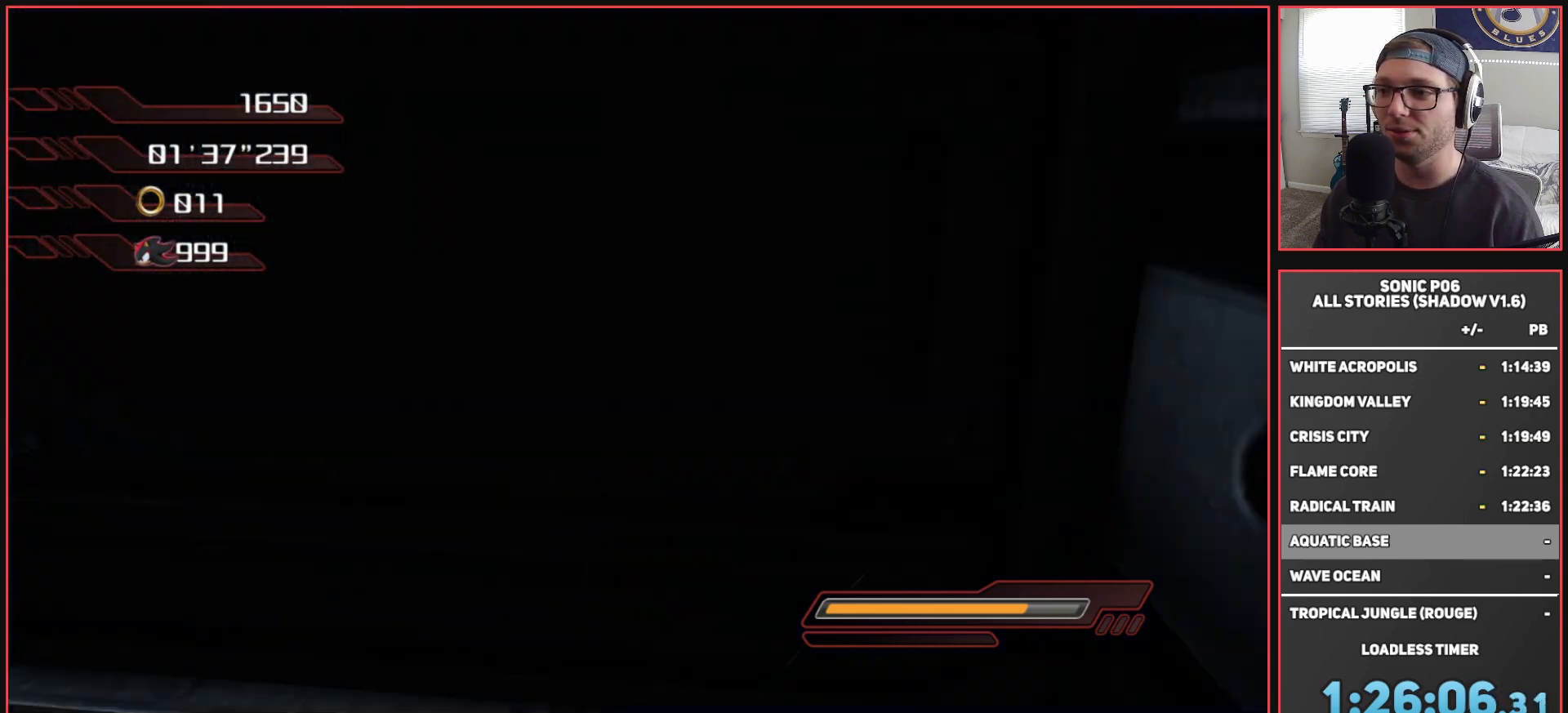
{"buttons": [], "left_stick": "up-right", "right_stick": "center", "events": [[467, "left_stick", "up-right"]]}
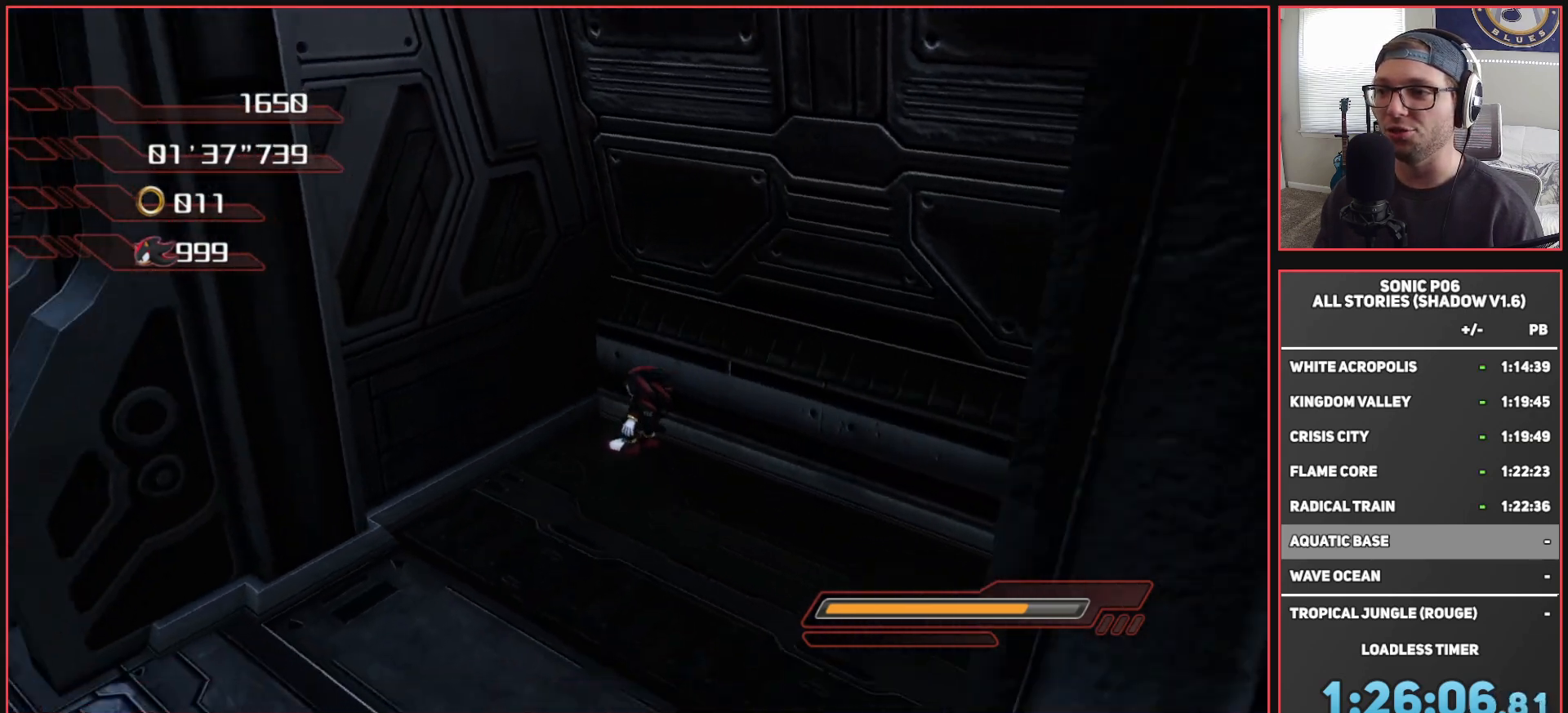
{"buttons": [], "left_stick": "center", "right_stick": "down", "events": [[267, "left_stick", "center"], [367, "SELECT", "down"], [383, "right_stick", "down"], [467, "SELECT", "up"]]}
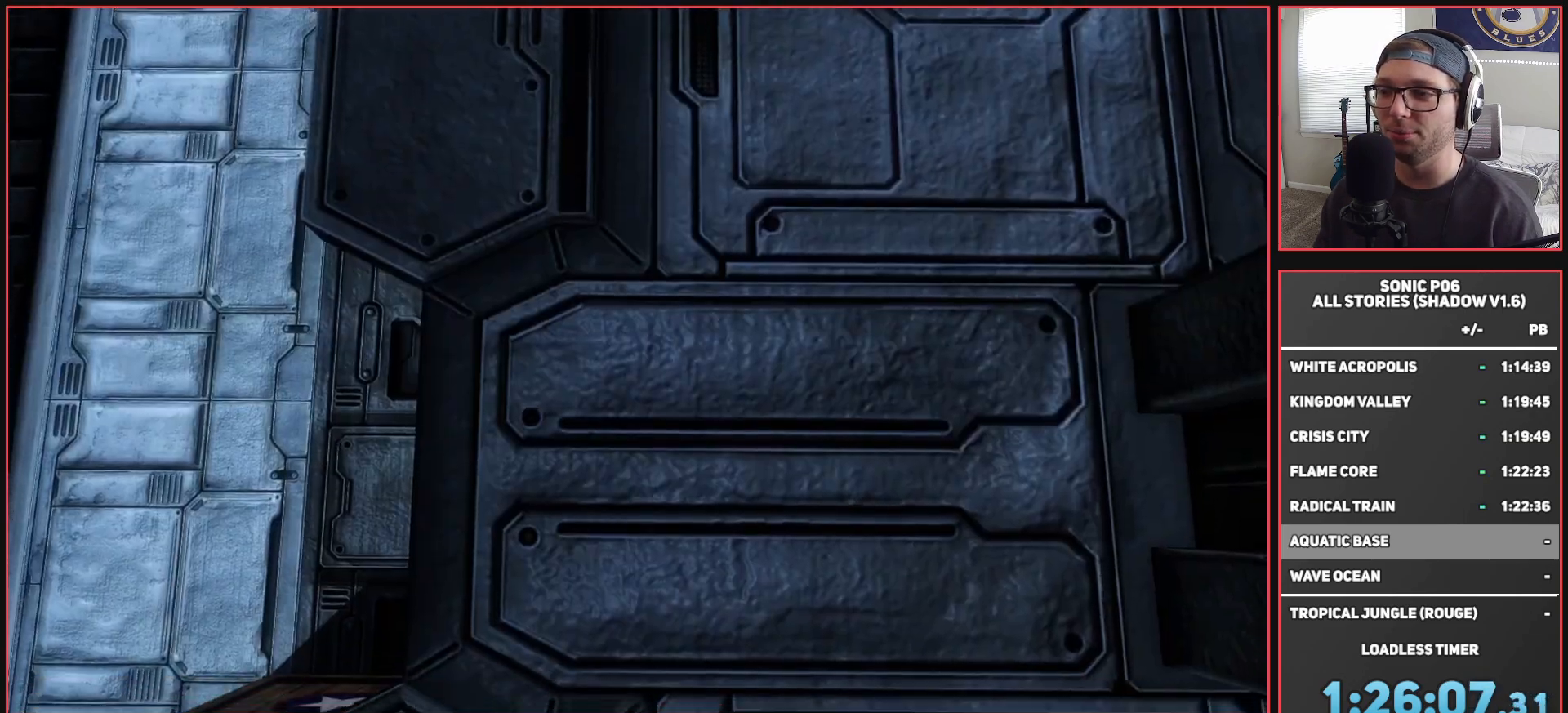
{"buttons": [], "left_stick": "right", "right_stick": "up", "events": [[67, "right_stick", "down-left"], [233, "left_stick", "right"], [250, "right_stick", "up"]]}
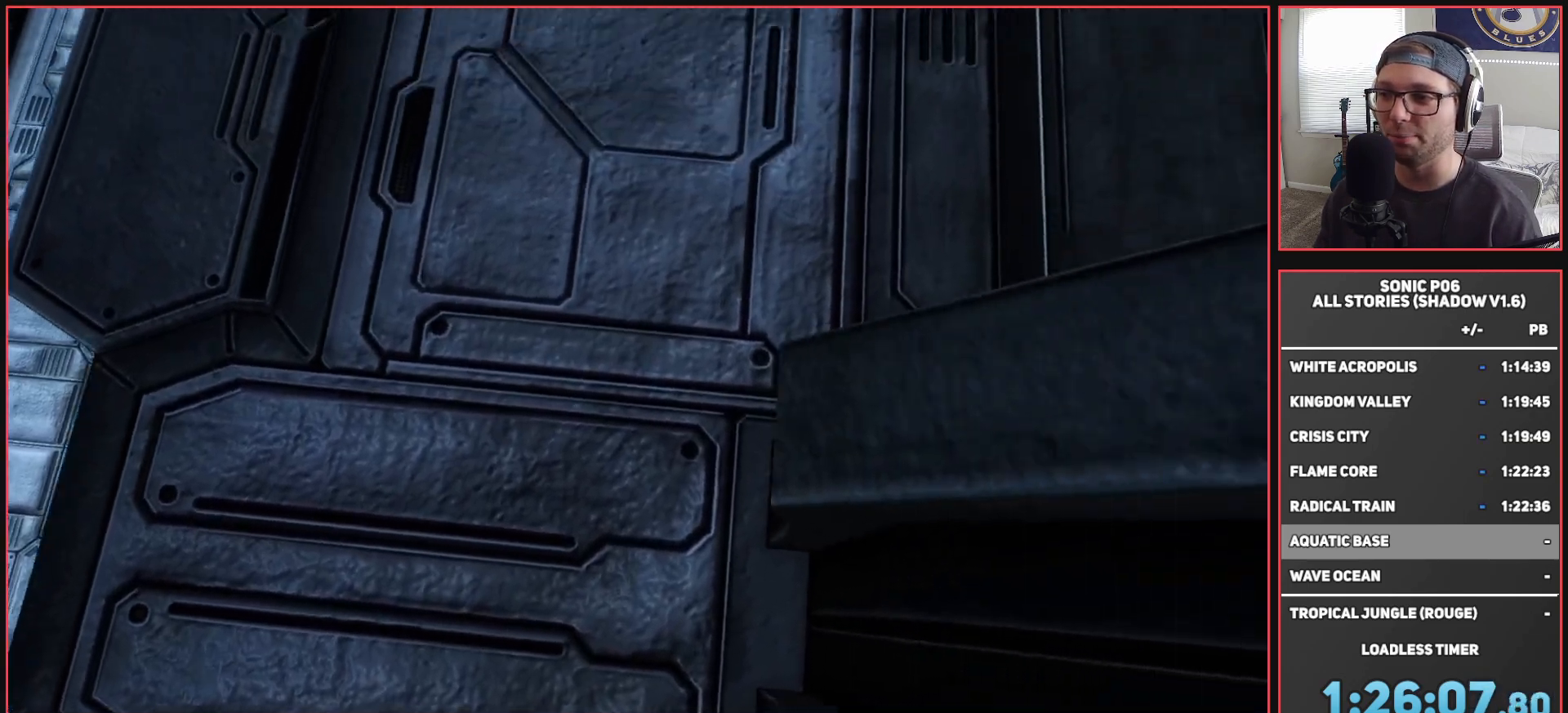
{"buttons": [], "left_stick": "down-right", "right_stick": "up", "events": [[167, "left_stick", "down-right"], [433, "right_stick", "center"], [483, "right_stick", "up"]]}
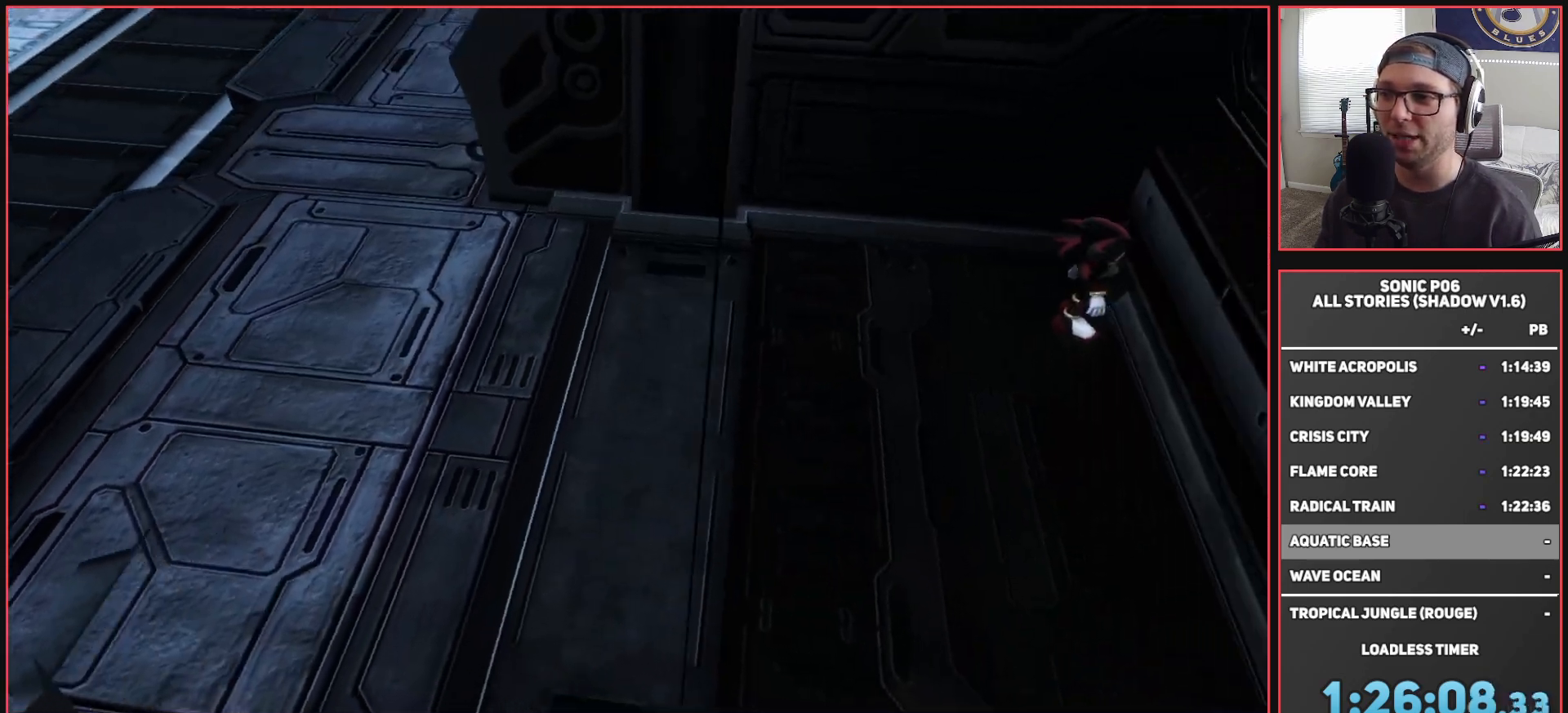
{"buttons": [], "left_stick": "up-right", "right_stick": "center", "events": [[50, "right_stick", "up-right"], [167, "right_stick", "center"], [383, "left_stick", "up-right"]]}
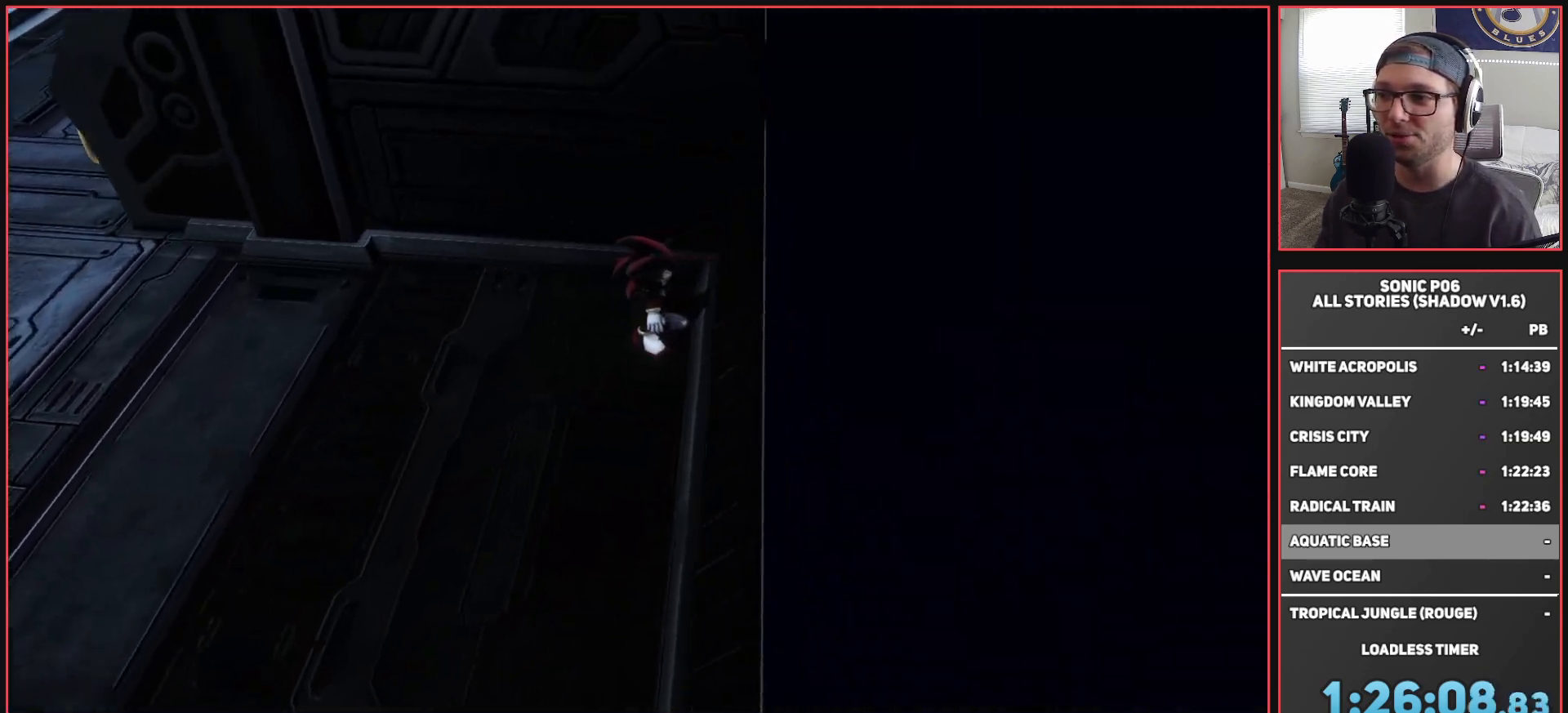
{"buttons": [], "left_stick": "up", "right_stick": "down-right", "events": [[67, "left_stick", "up"], [233, "left_stick", "up-right"], [400, "right_stick", "down-right"], [417, "left_stick", "up"]]}
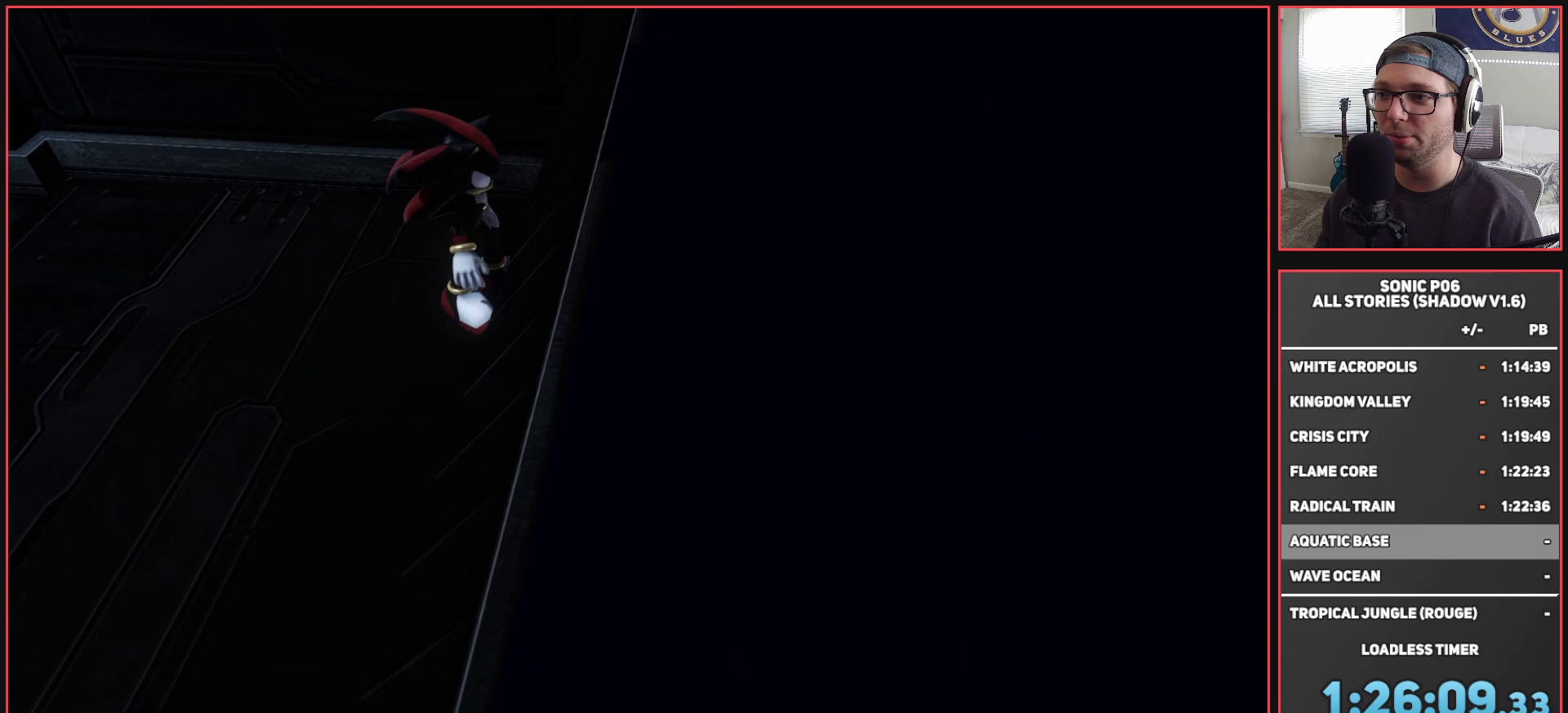
{"buttons": [], "left_stick": "up", "right_stick": "center", "events": [[67, "right_stick", "down"], [167, "left_stick", "center"], [200, "right_stick", "center"], [350, "left_stick", "up"]]}
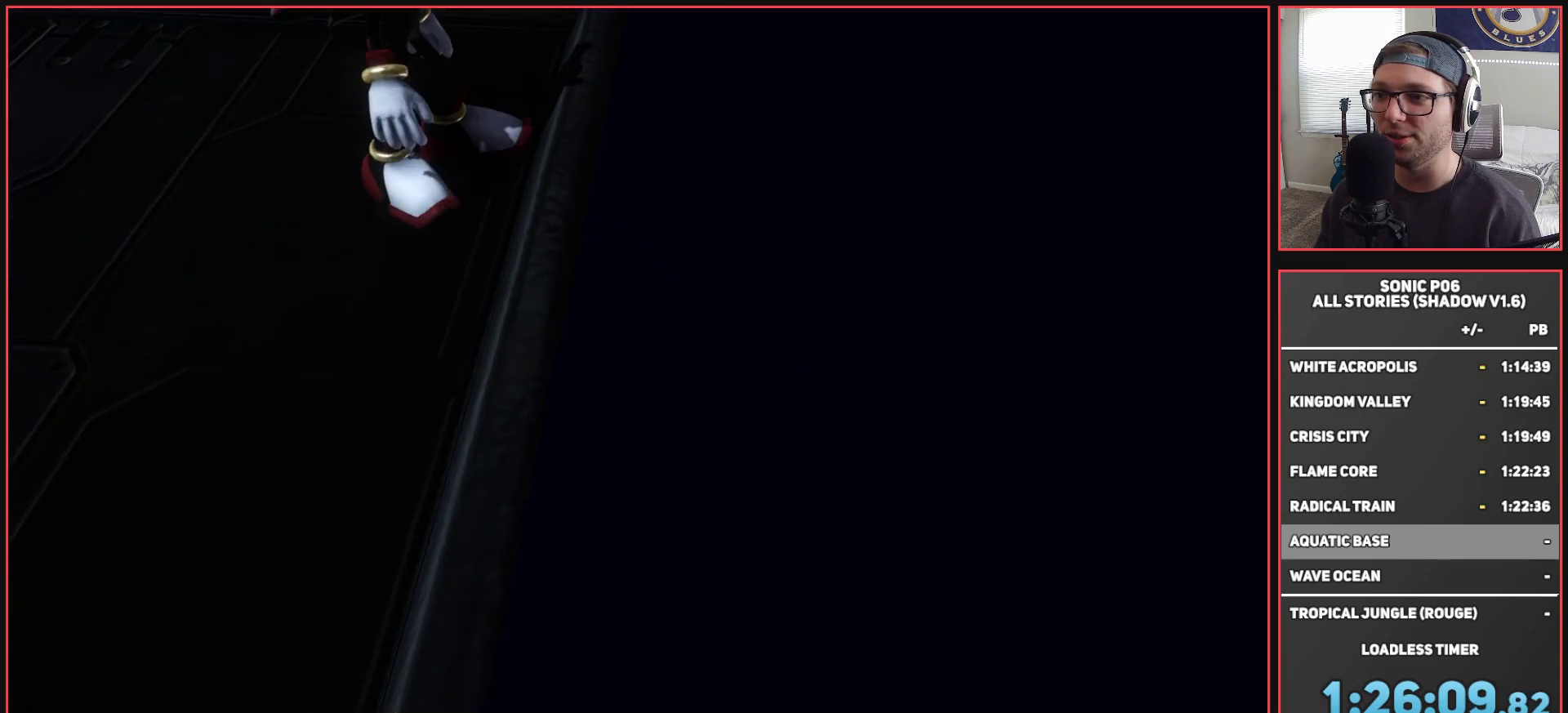
{"buttons": [], "left_stick": "center", "right_stick": "center", "events": [[33, "left_stick", "center"], [183, "left_stick", "down"], [300, "left_stick", "center"], [333, "Y", "down"], [433, "Y", "up"]]}
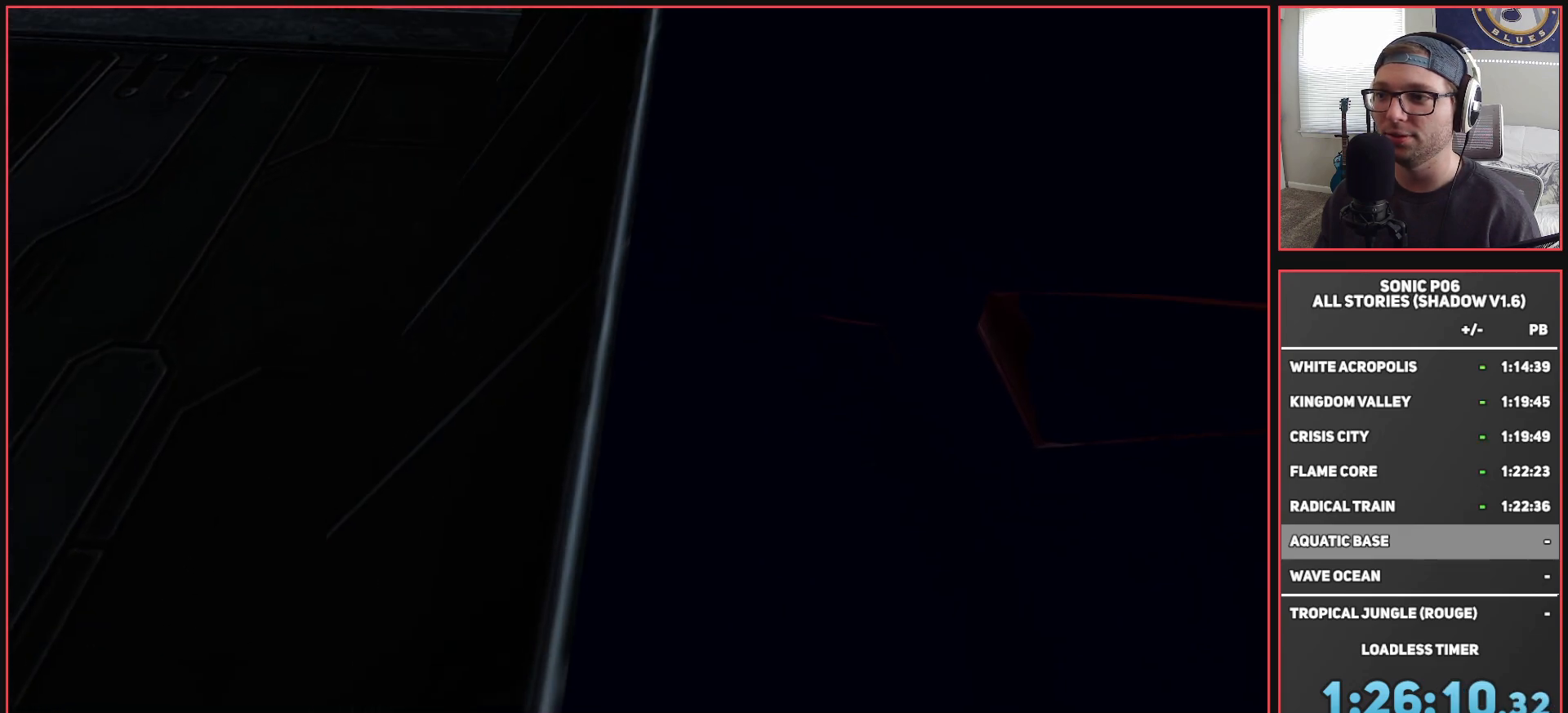
{"buttons": [], "left_stick": "center", "right_stick": "center", "events": [[83, "left_stick", "down"], [217, "left_stick", "center"], [267, "SELECT", "down"], [383, "SELECT", "up"]]}
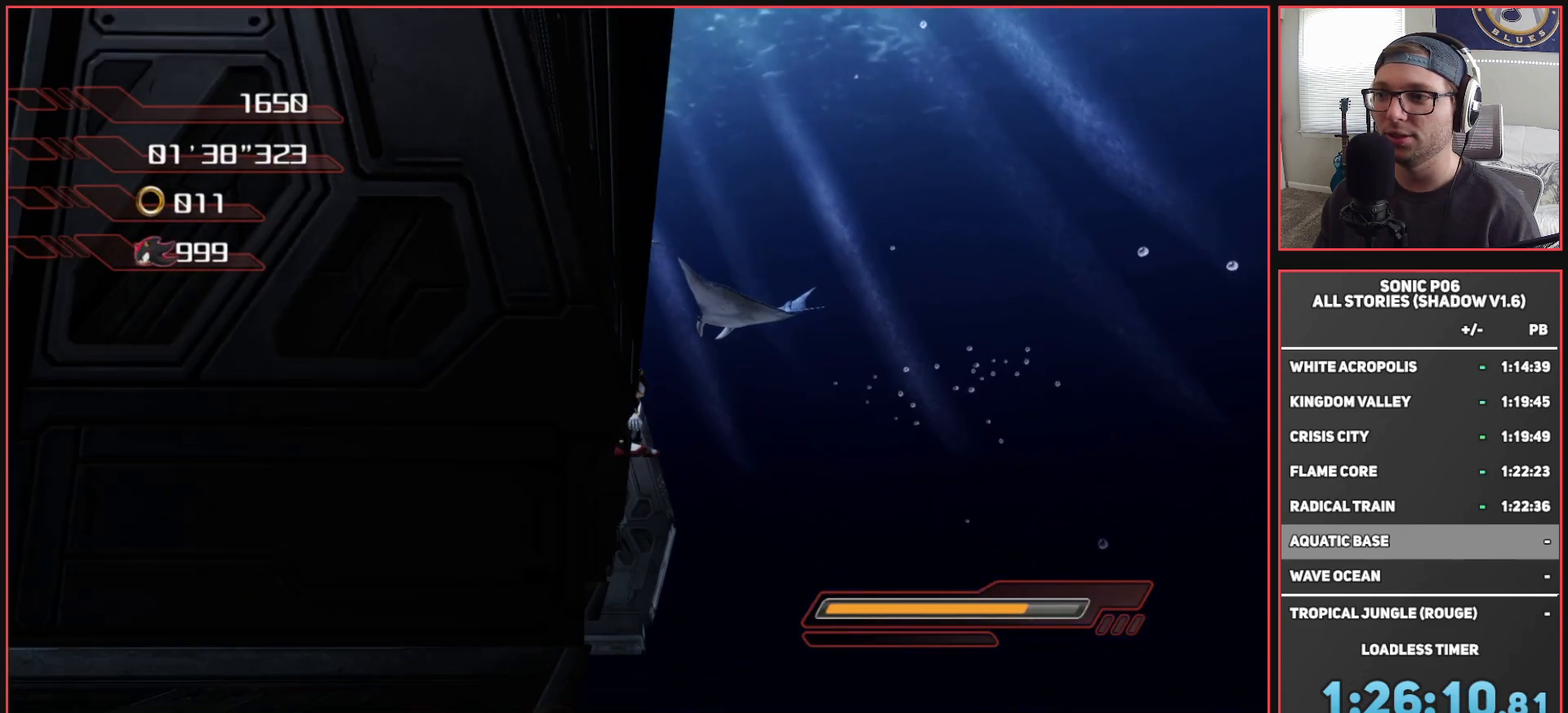
{"buttons": [], "left_stick": "up", "right_stick": "center", "events": [[400, "left_stick", "up"], [417, "right_stick", "down"], [500, "right_stick", "center"]]}
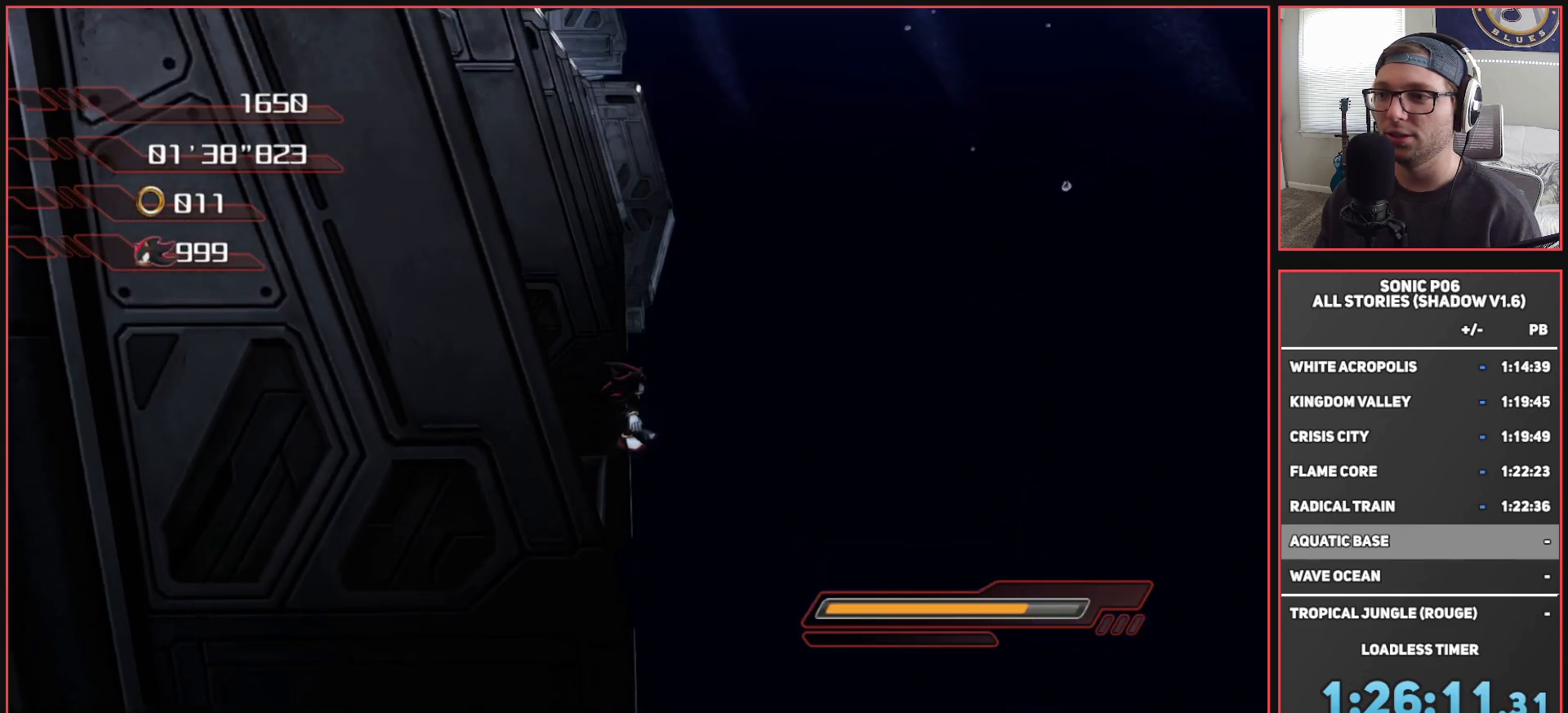
{"buttons": [], "left_stick": "center", "right_stick": "center", "events": [[417, "left_stick", "center"]]}
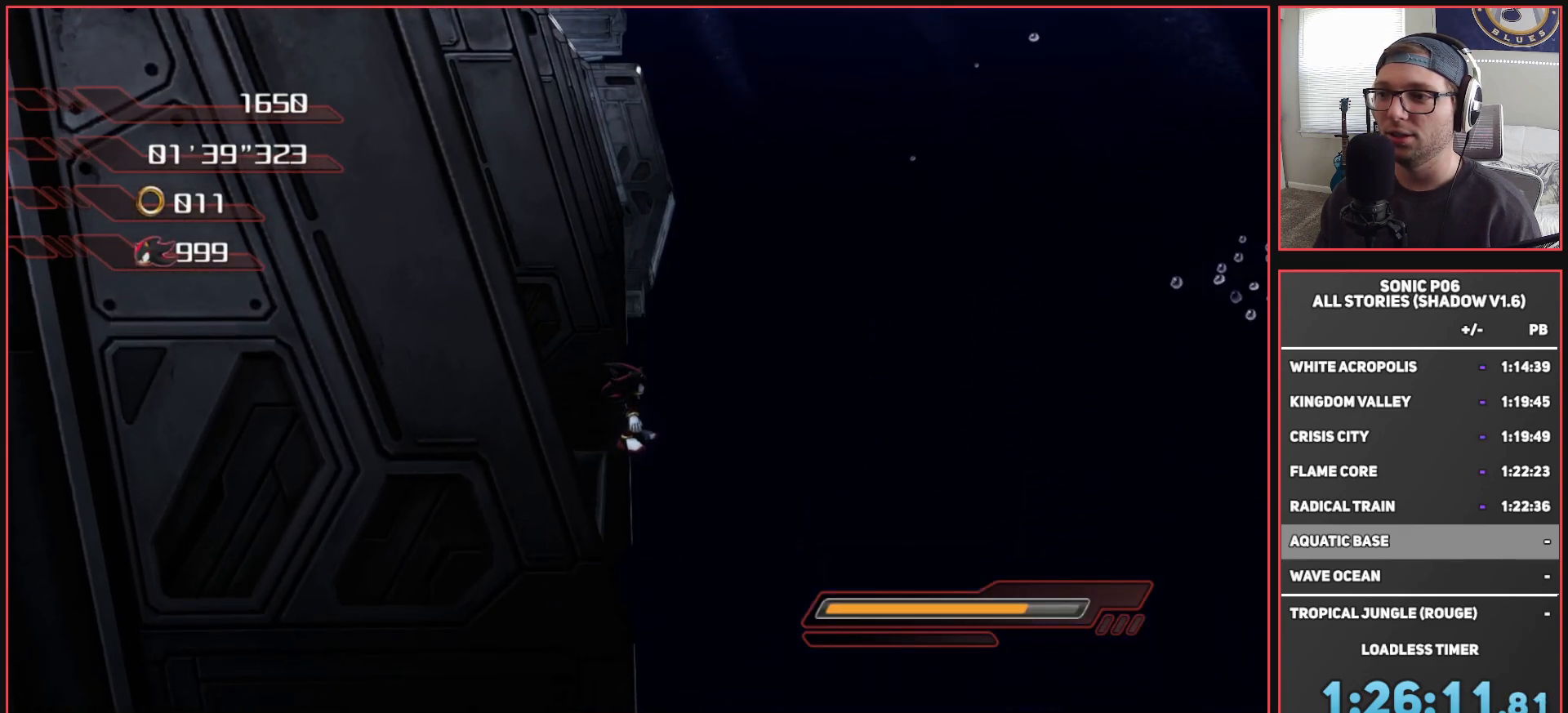
{"buttons": [], "left_stick": "center", "right_stick": "center", "events": [[233, "SELECT", "down"], [333, "SELECT", "up"], [367, "SELECT", "down"], [483, "SELECT", "up"]]}
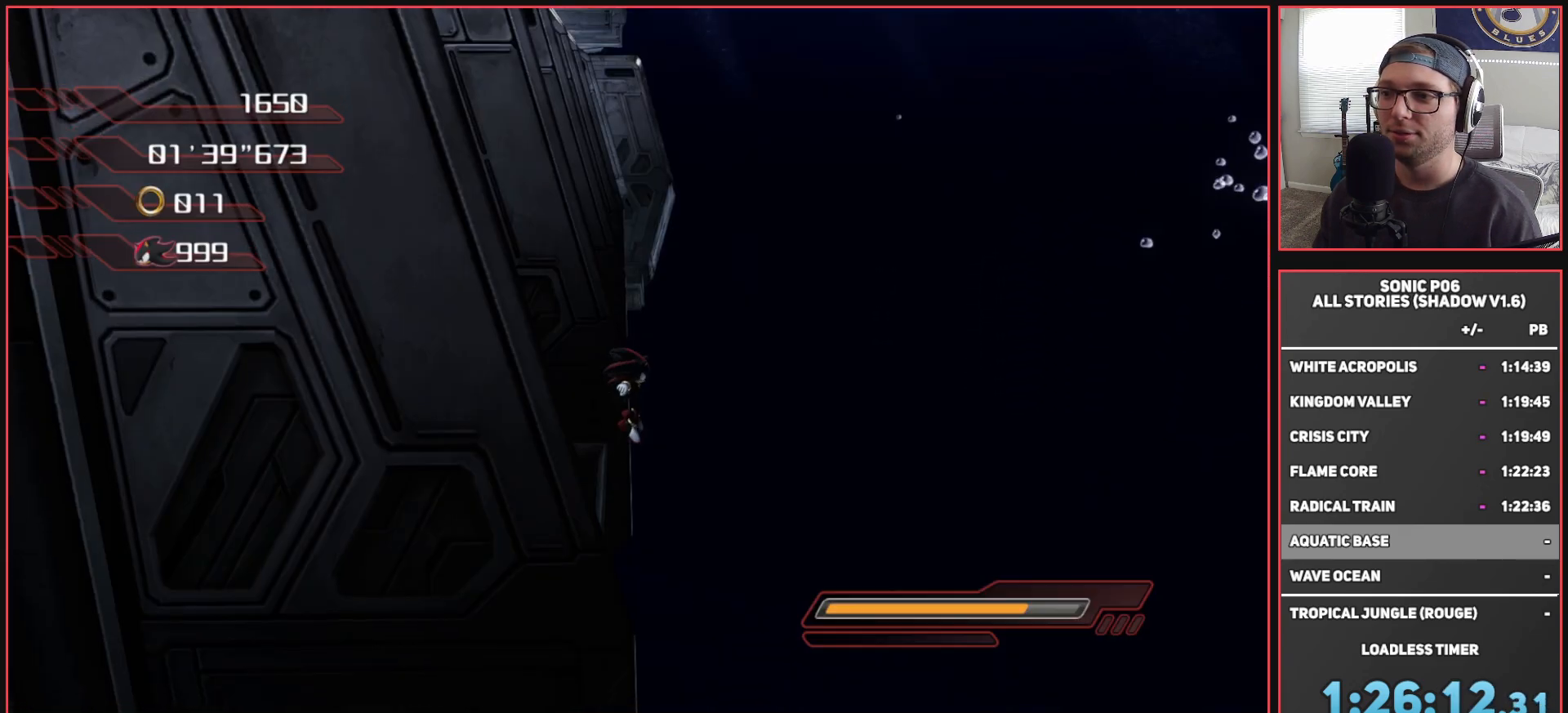
{"buttons": [], "left_stick": "center", "right_stick": "center", "events": []}
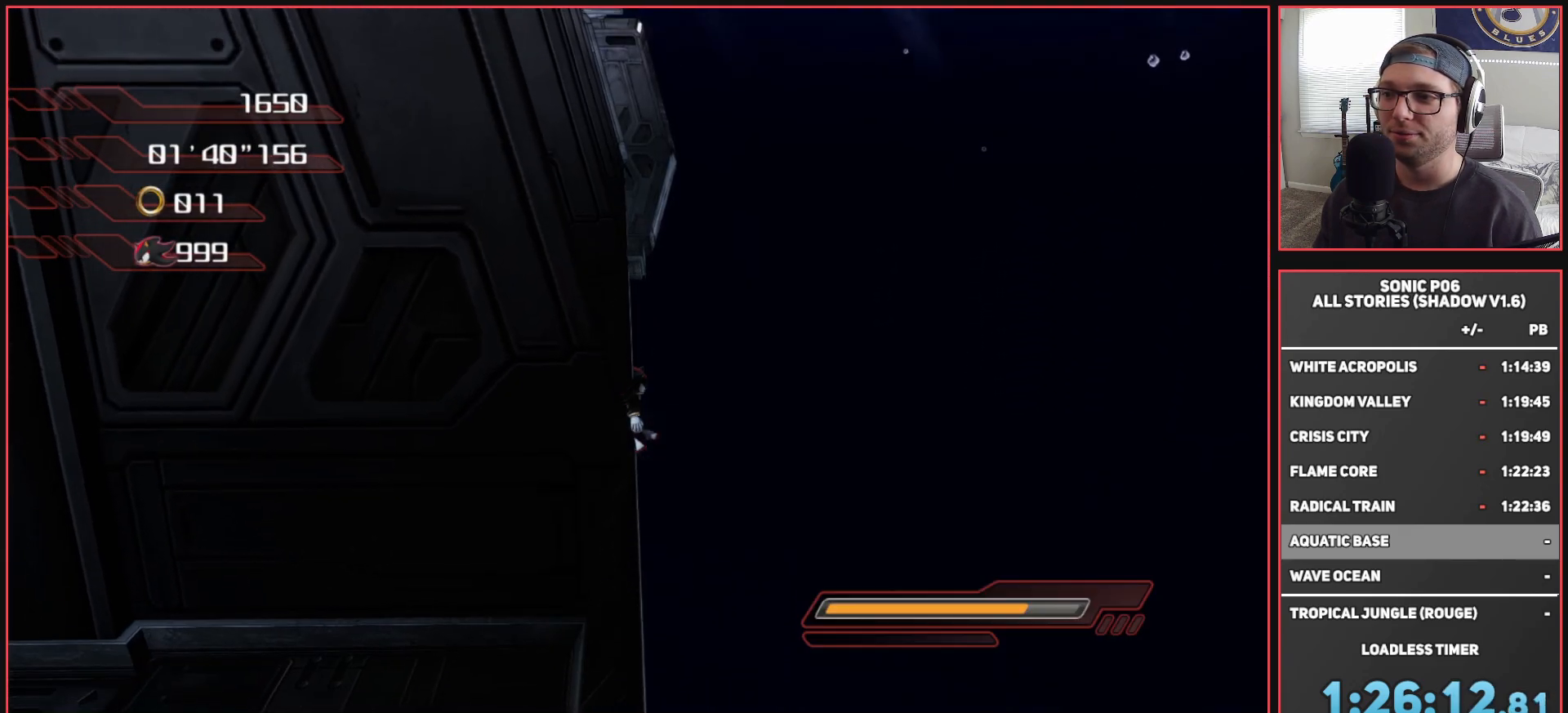
{"buttons": [], "left_stick": "up", "right_stick": "center", "events": [[67, "left_stick", "up"]]}
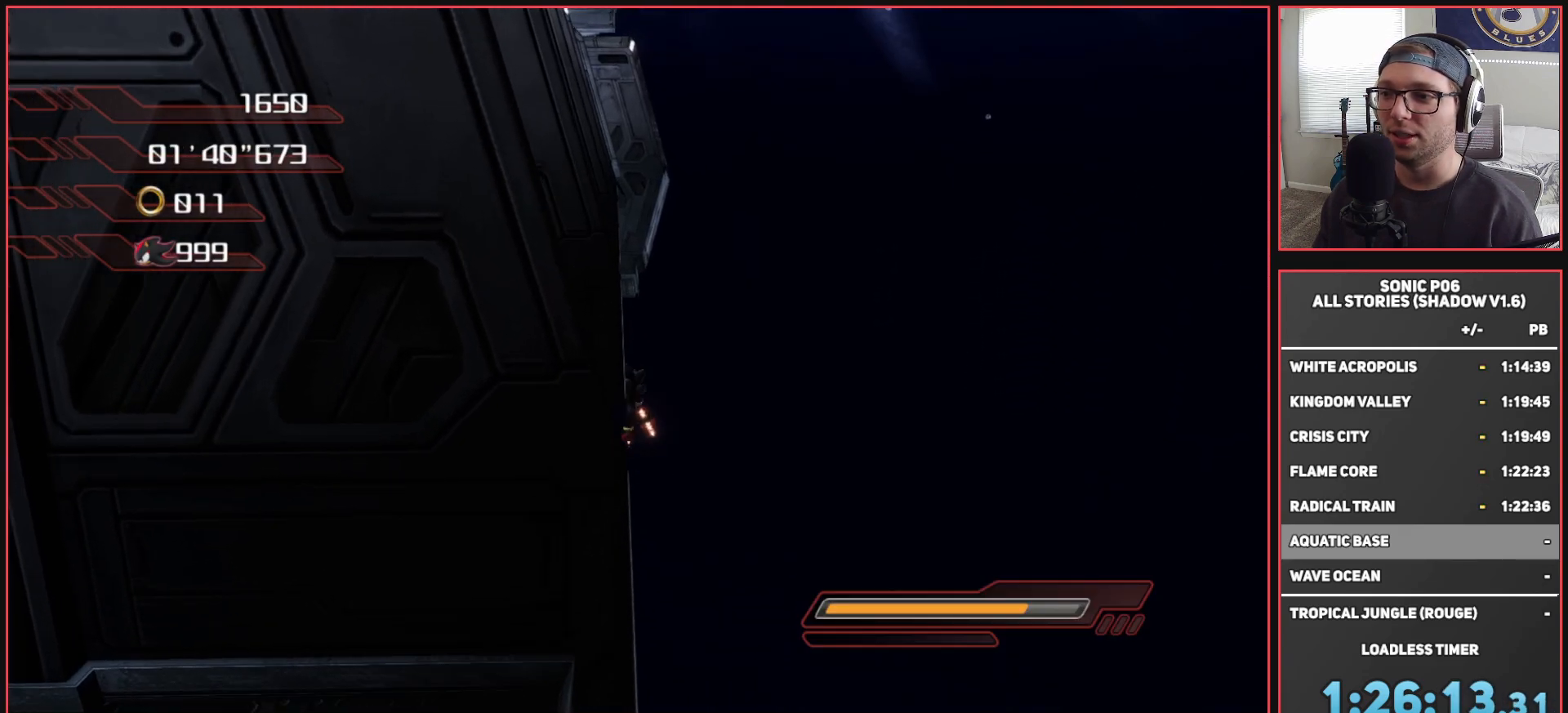
{"buttons": [], "left_stick": "up", "right_stick": "center", "events": [[150, "right_stick", "down"], [267, "right_stick", "center"]]}
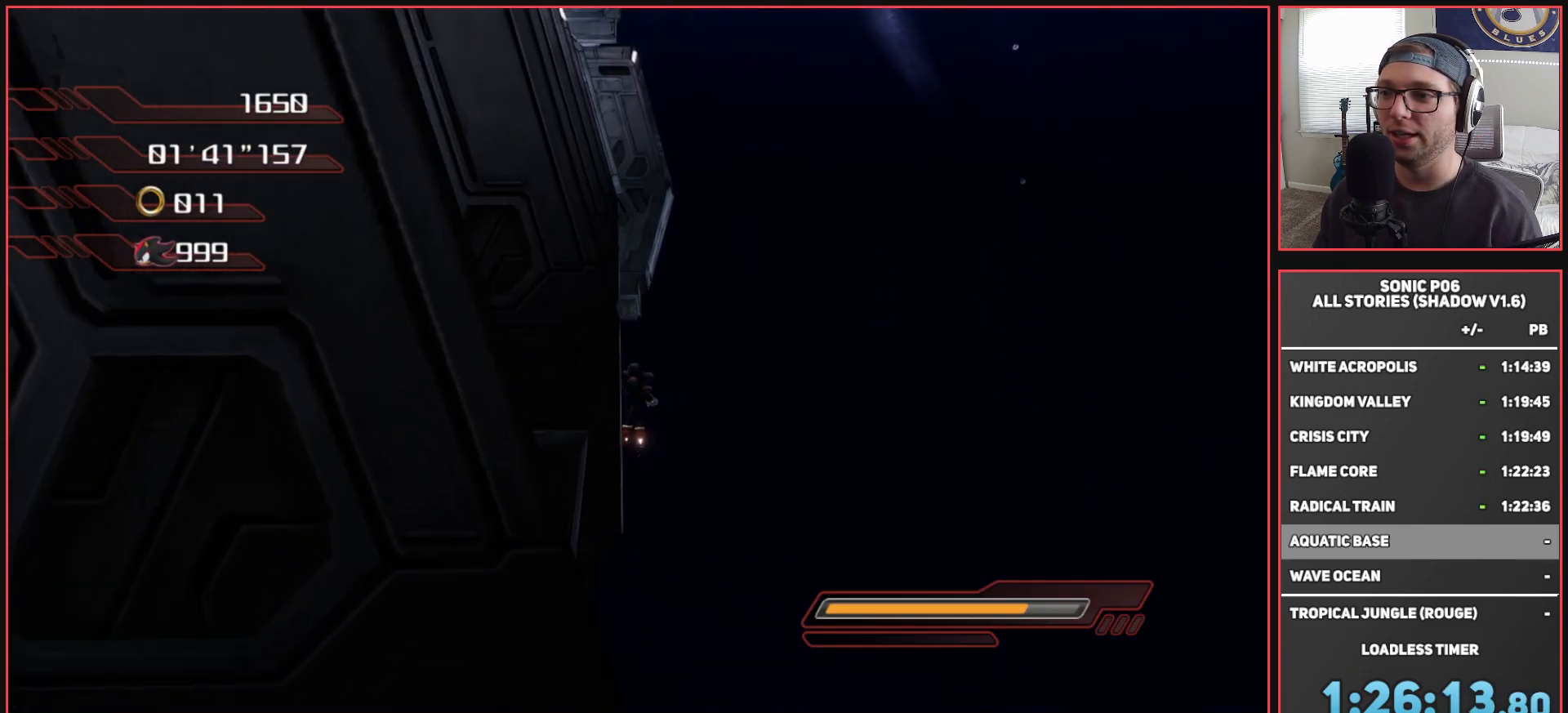
{"buttons": [], "left_stick": "up", "right_stick": "center", "events": []}
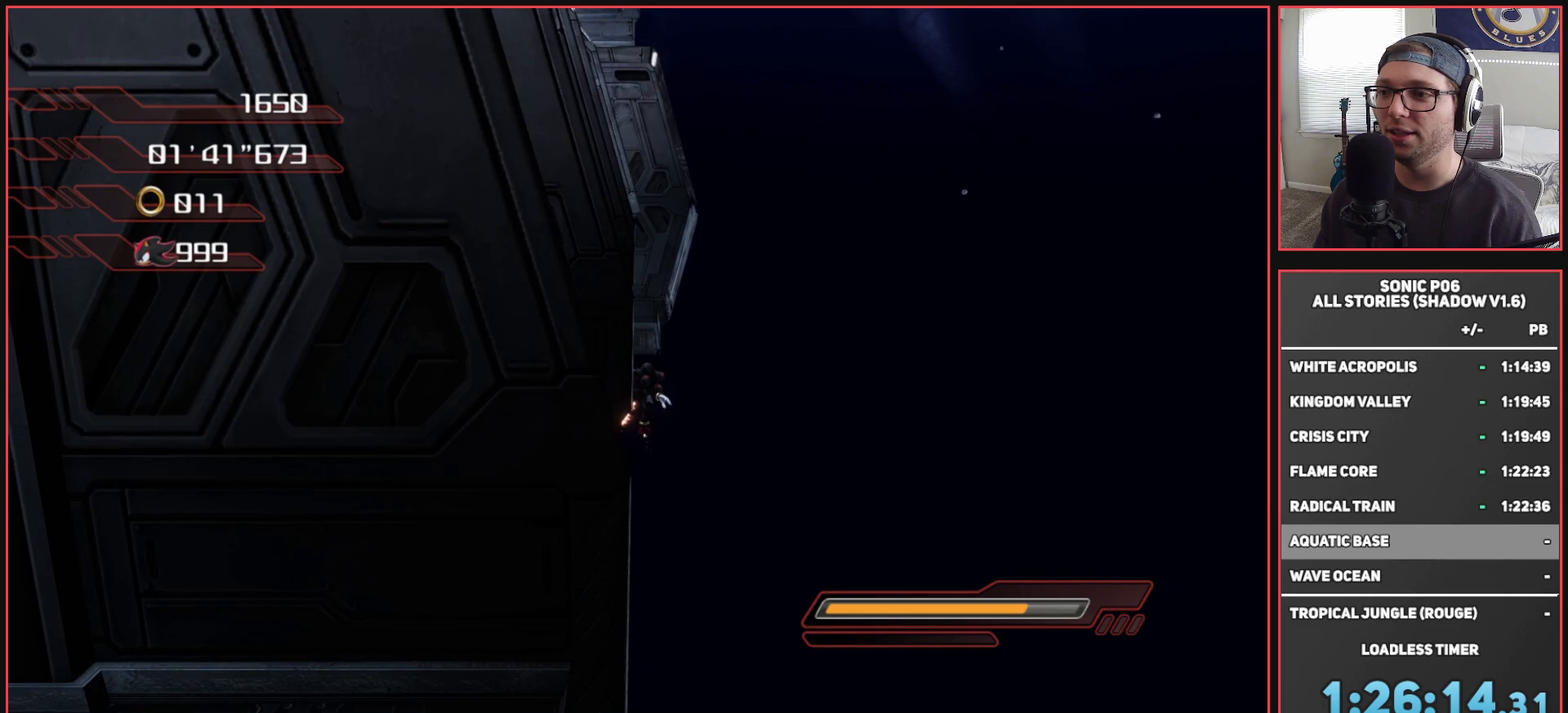
{"buttons": [], "left_stick": "center", "right_stick": "down", "events": [[150, "left_stick", "center"], [350, "right_stick", "down"]]}
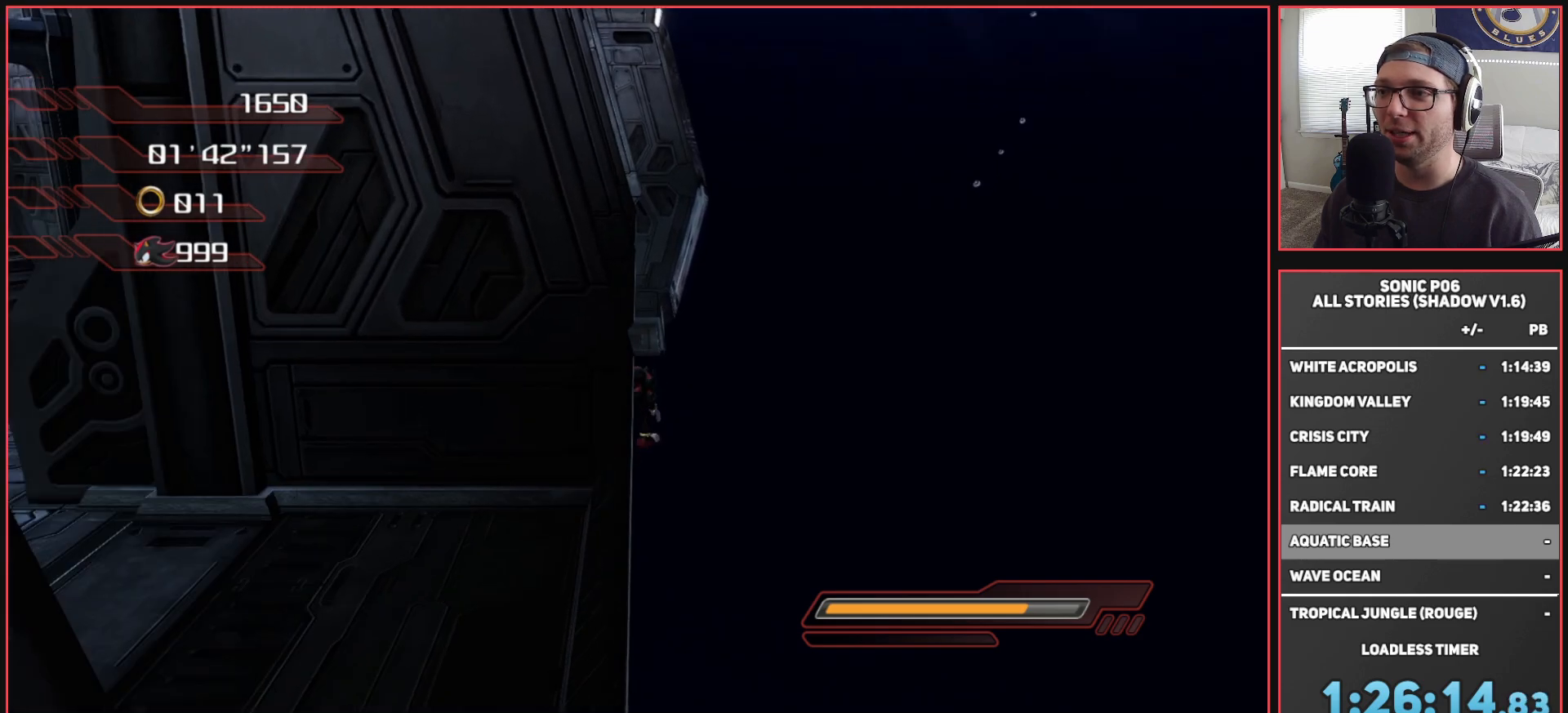
{"buttons": [], "left_stick": "up", "right_stick": "center", "events": [[17, "right_stick", "center"], [183, "left_stick", "up"]]}
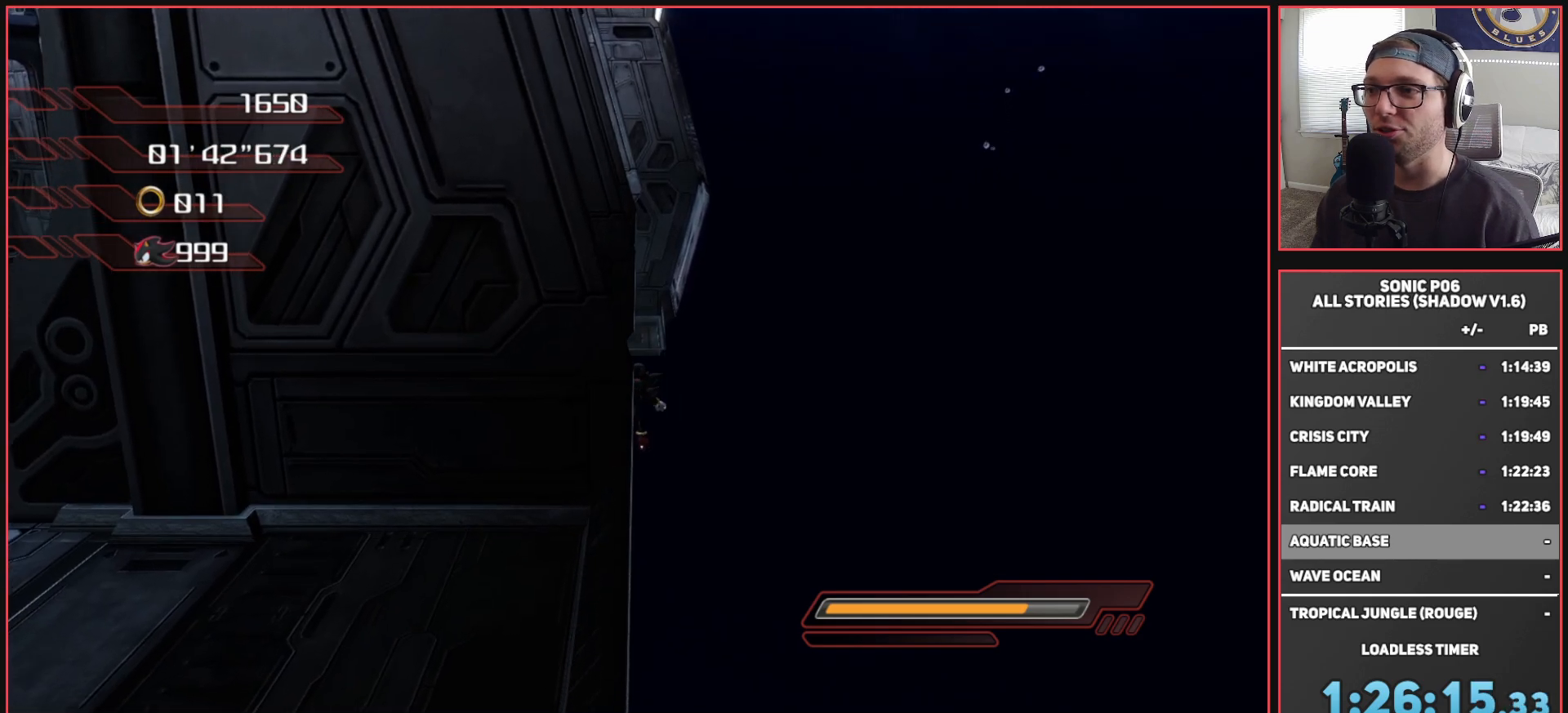
{"buttons": [], "left_stick": "up", "right_stick": "center", "events": []}